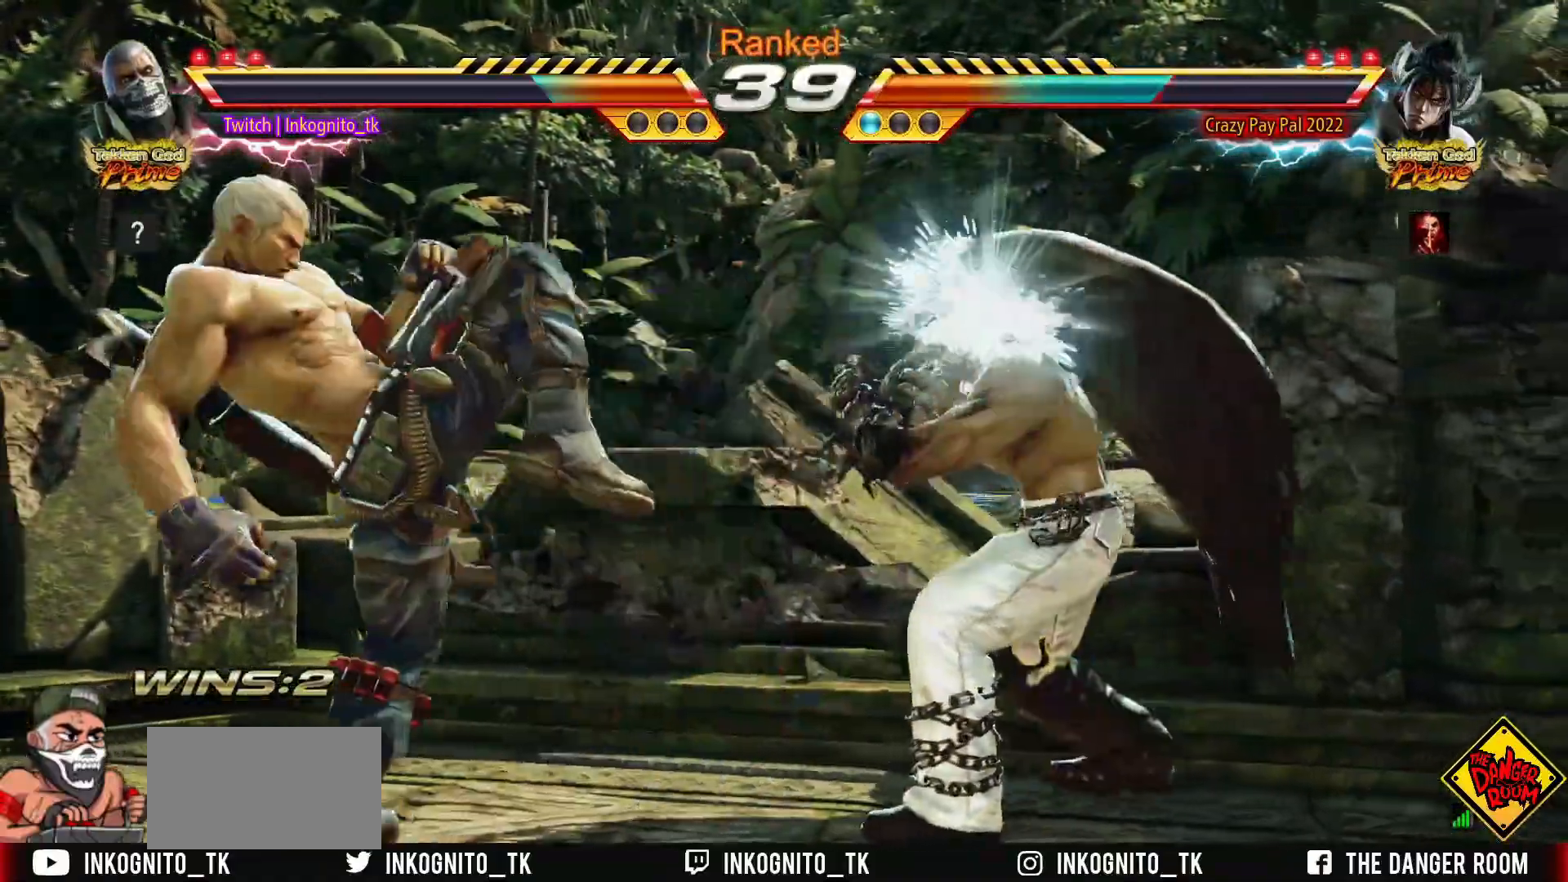
Gameplay with a controller (arcade stick); each line is a JSON object with the inputs held at the frame after it. "events" lists button and stick changes between this image and that frame as [ms after this image, input, new state], when the widget could be followed in between. Not read: L3 R3.
{"buttons": [], "left_stick": "left", "events": [[250, "left_stick", "left"], [267, "SQUARE", "up"]]}
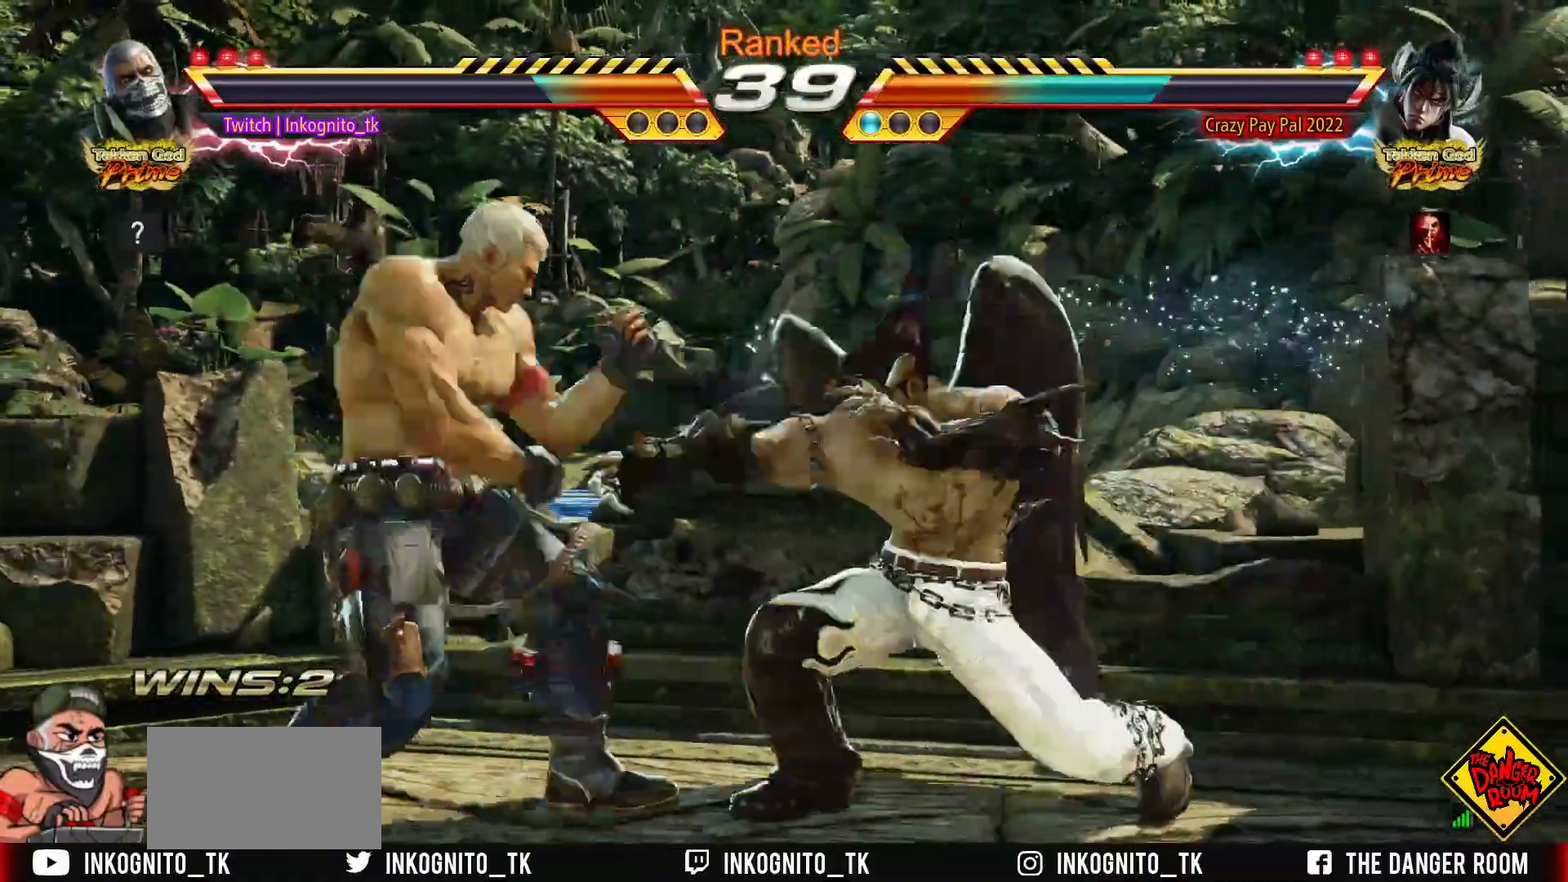
{"buttons": [], "left_stick": "left", "events": [[33, "left_stick", "down-left"], [300, "left_stick", "left"]]}
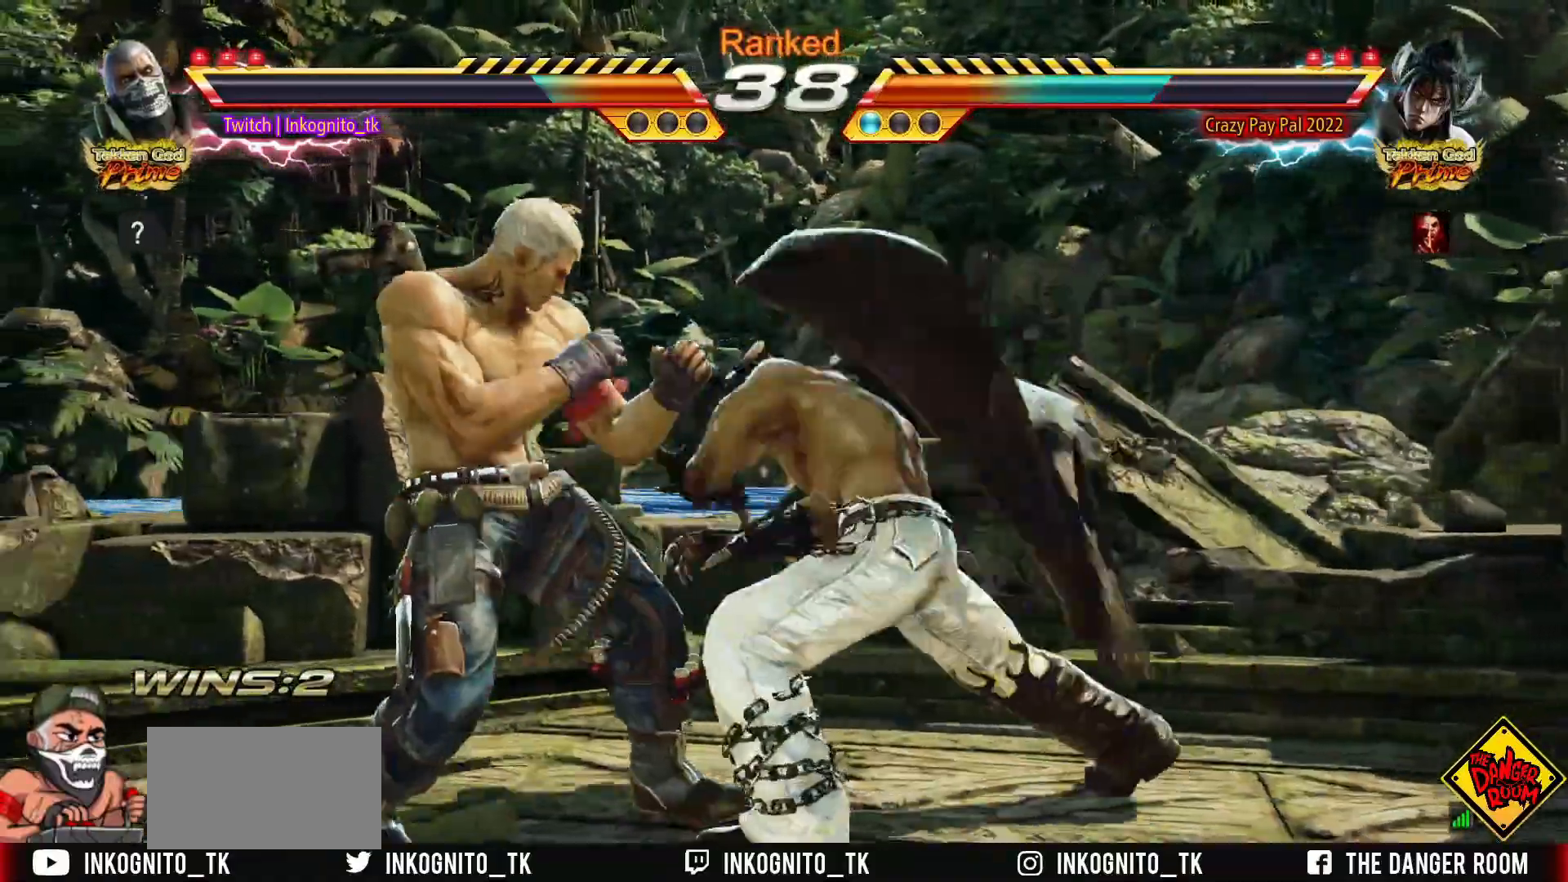
{"buttons": ["CIRCLE", "SQUARE"], "left_stick": "center", "events": [[17, "left_stick", "center"], [150, "SQUARE", "down"], [250, "CIRCLE", "down"]]}
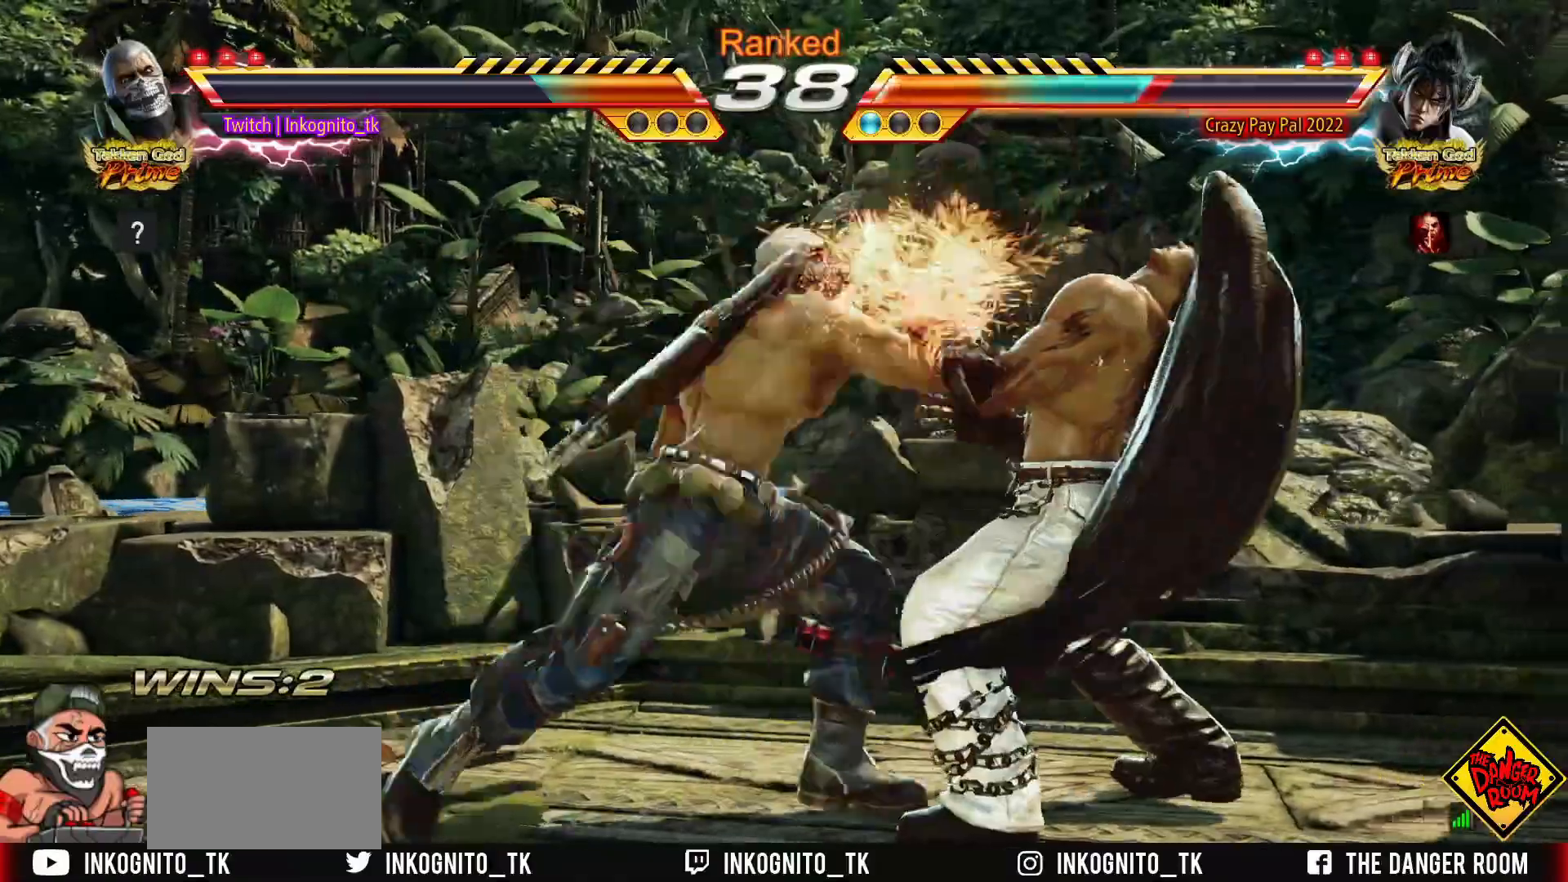
{"buttons": [], "left_stick": "right", "events": [[183, "CIRCLE", "up"], [183, "SQUARE", "up"], [317, "left_stick", "right"], [383, "left_stick", "center"], [467, "left_stick", "right"]]}
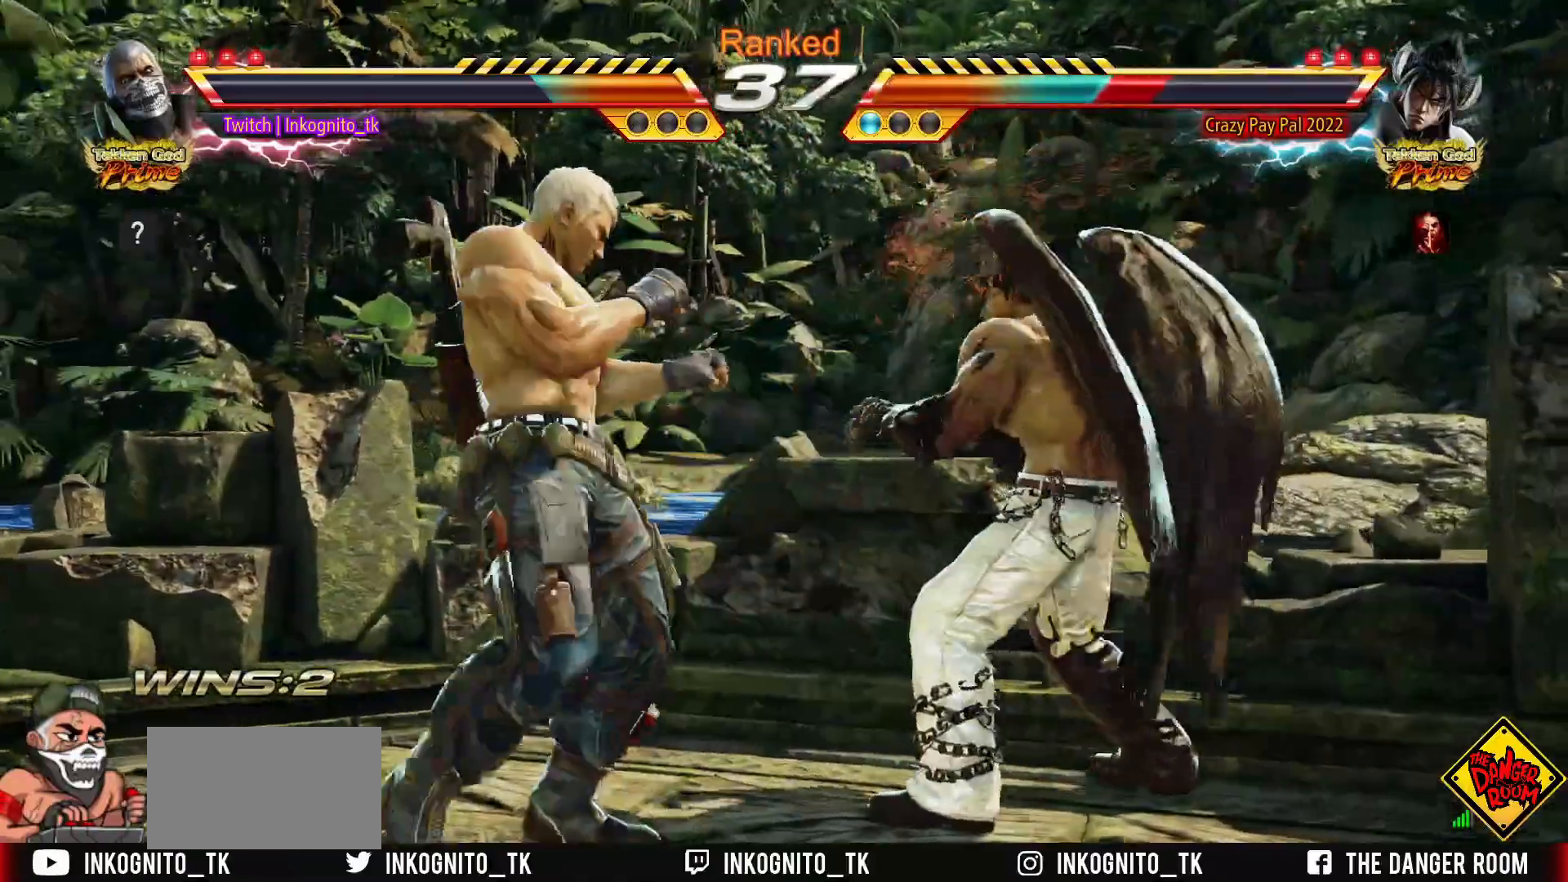
{"buttons": [], "left_stick": "center", "events": [[117, "left_stick", "left"], [183, "left_stick", "center"]]}
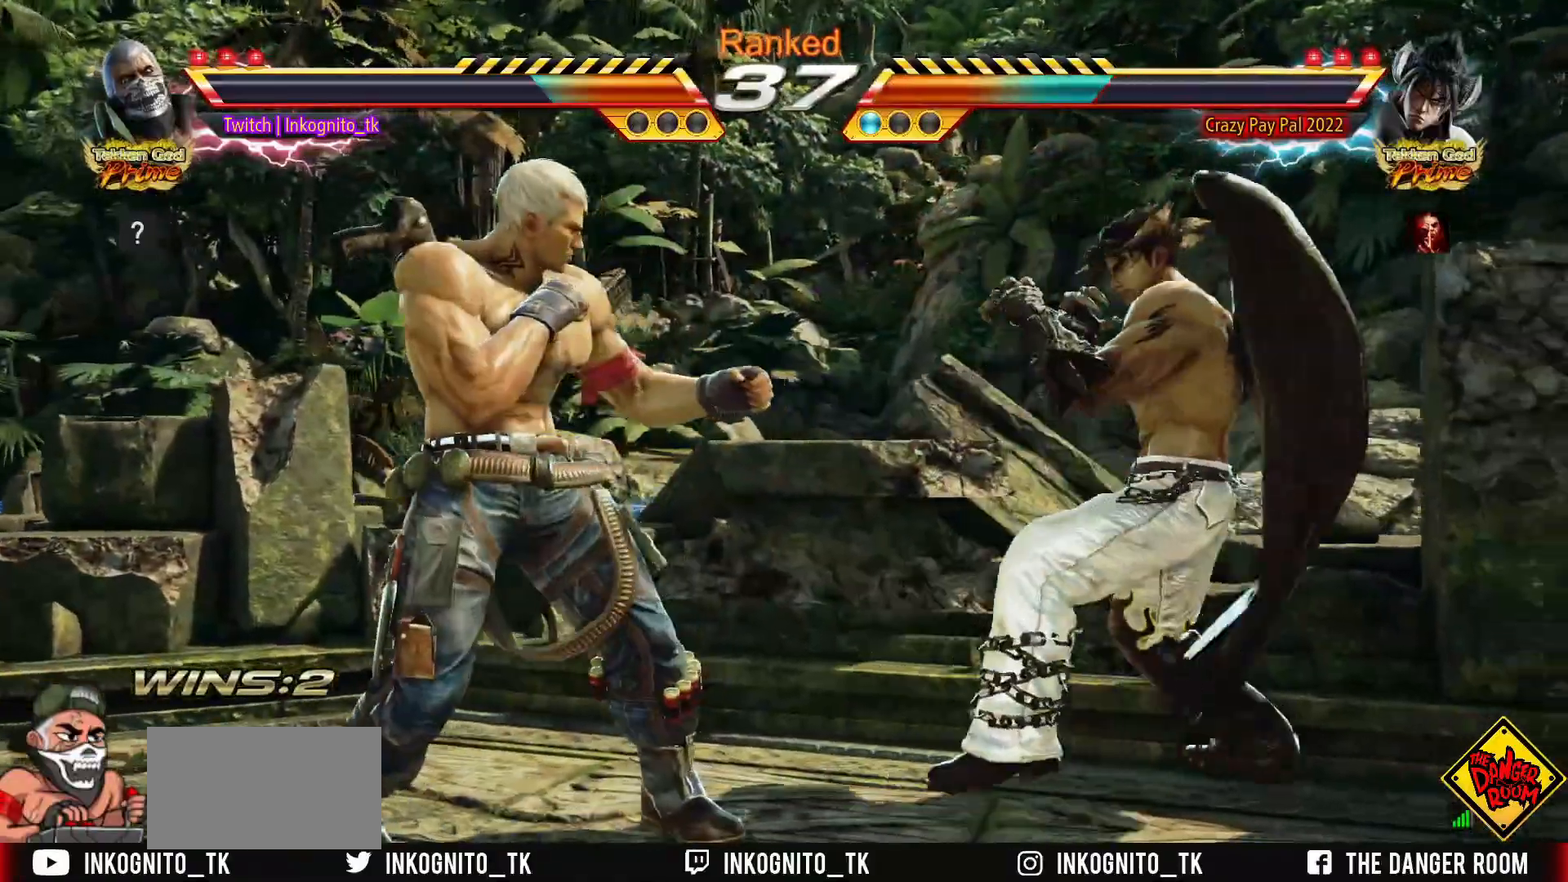
{"buttons": [], "left_stick": "center", "events": []}
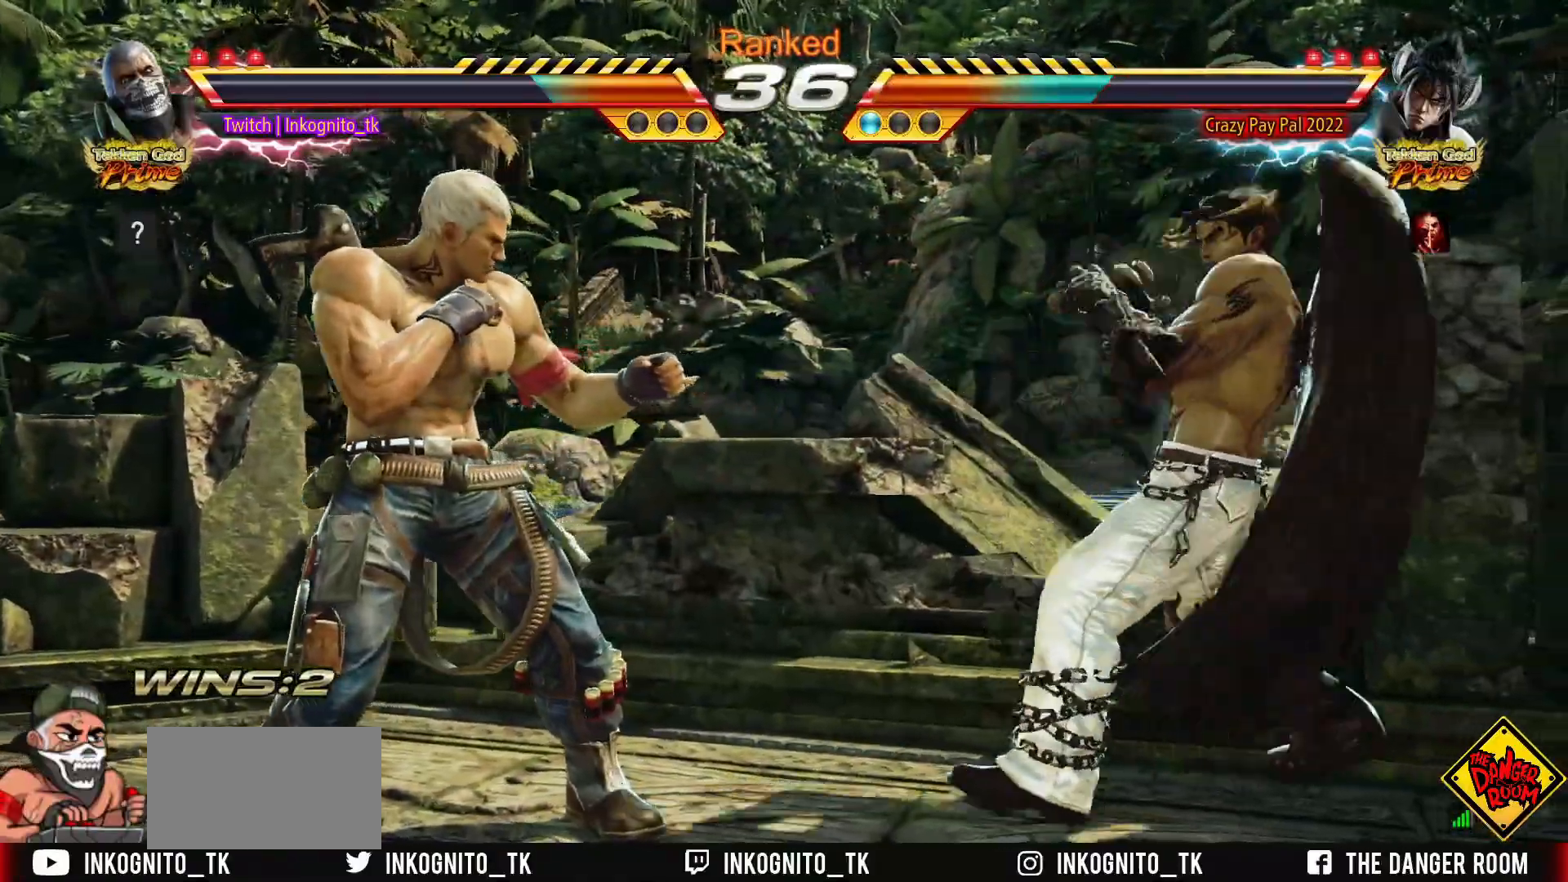
{"buttons": ["CIRCLE"], "left_stick": "up", "events": [[383, "left_stick", "up"], [400, "CIRCLE", "down"]]}
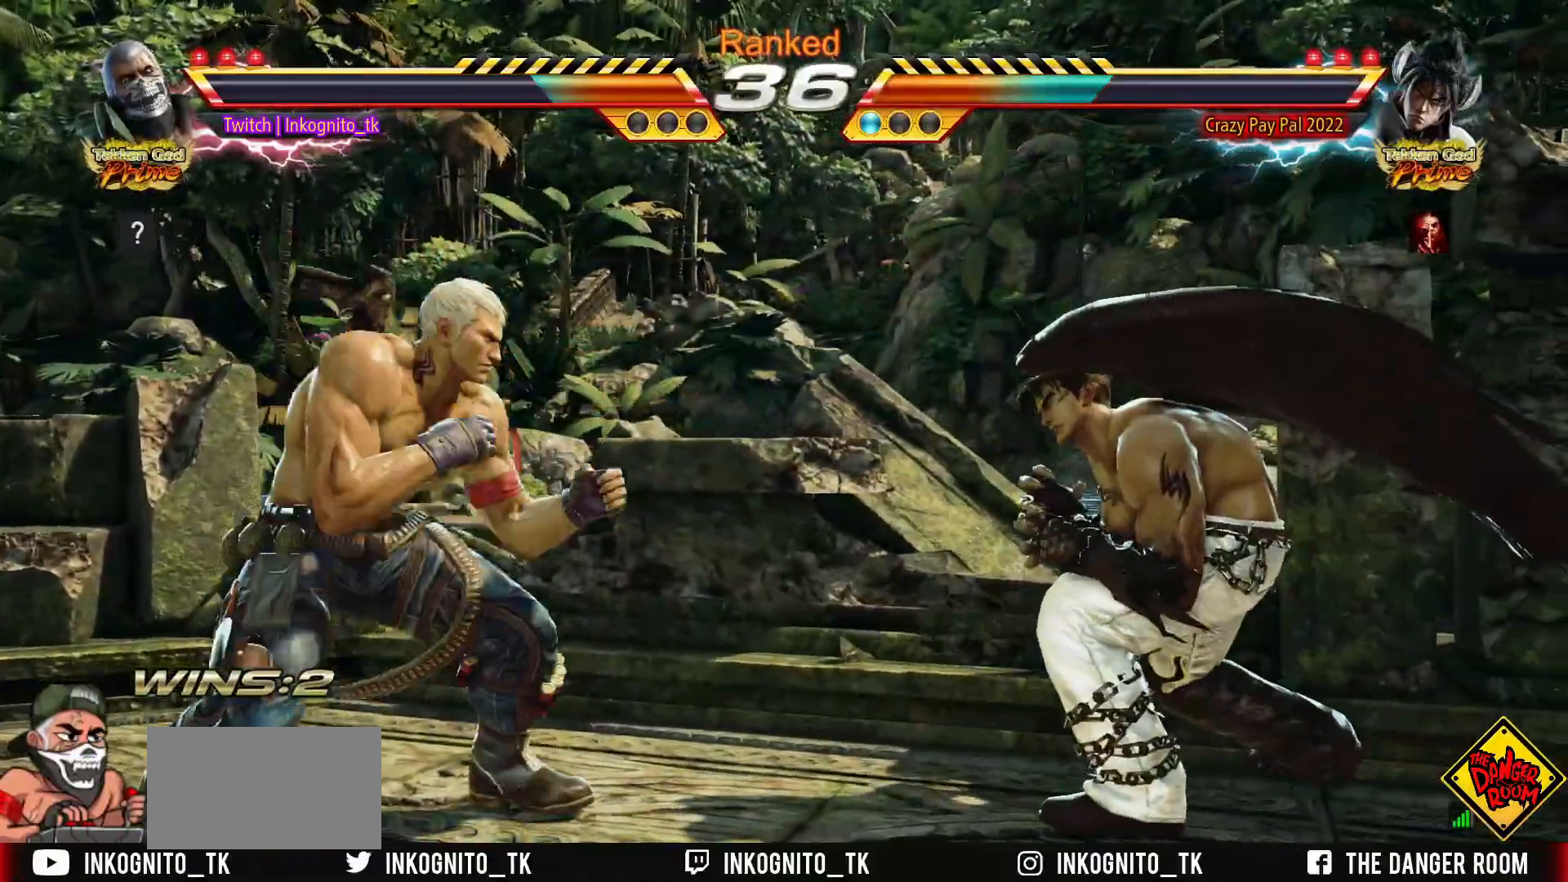
{"buttons": ["CIRCLE"], "left_stick": "center", "events": [[50, "left_stick", "center"]]}
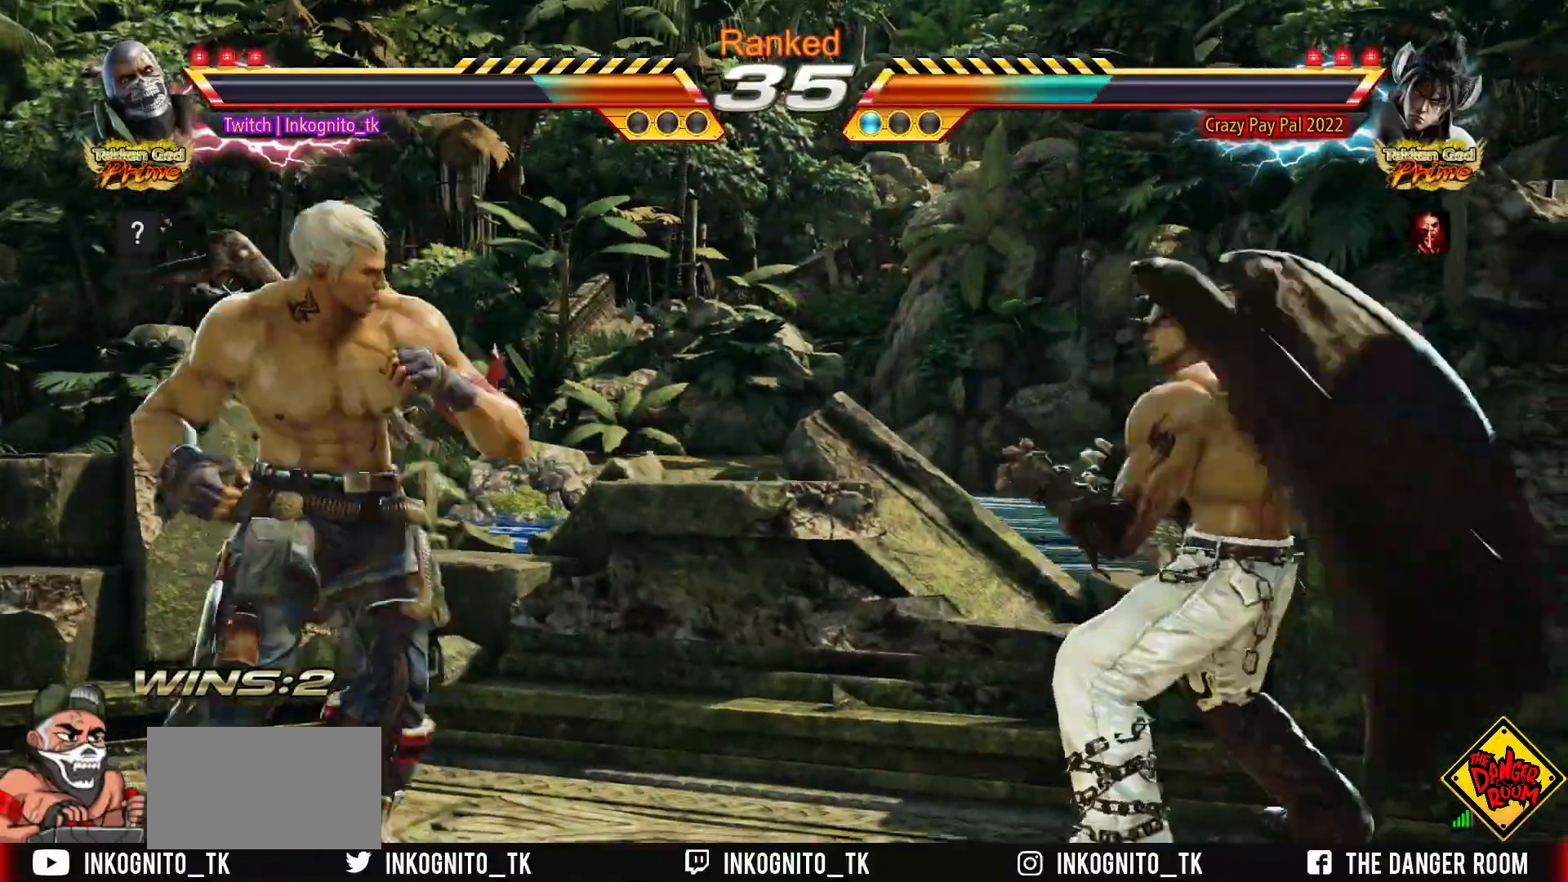
{"buttons": [], "left_stick": "down-left", "events": [[50, "CIRCLE", "up"], [67, "left_stick", "left"], [150, "left_stick", "center"], [200, "left_stick", "left"], [433, "left_stick", "down-left"]]}
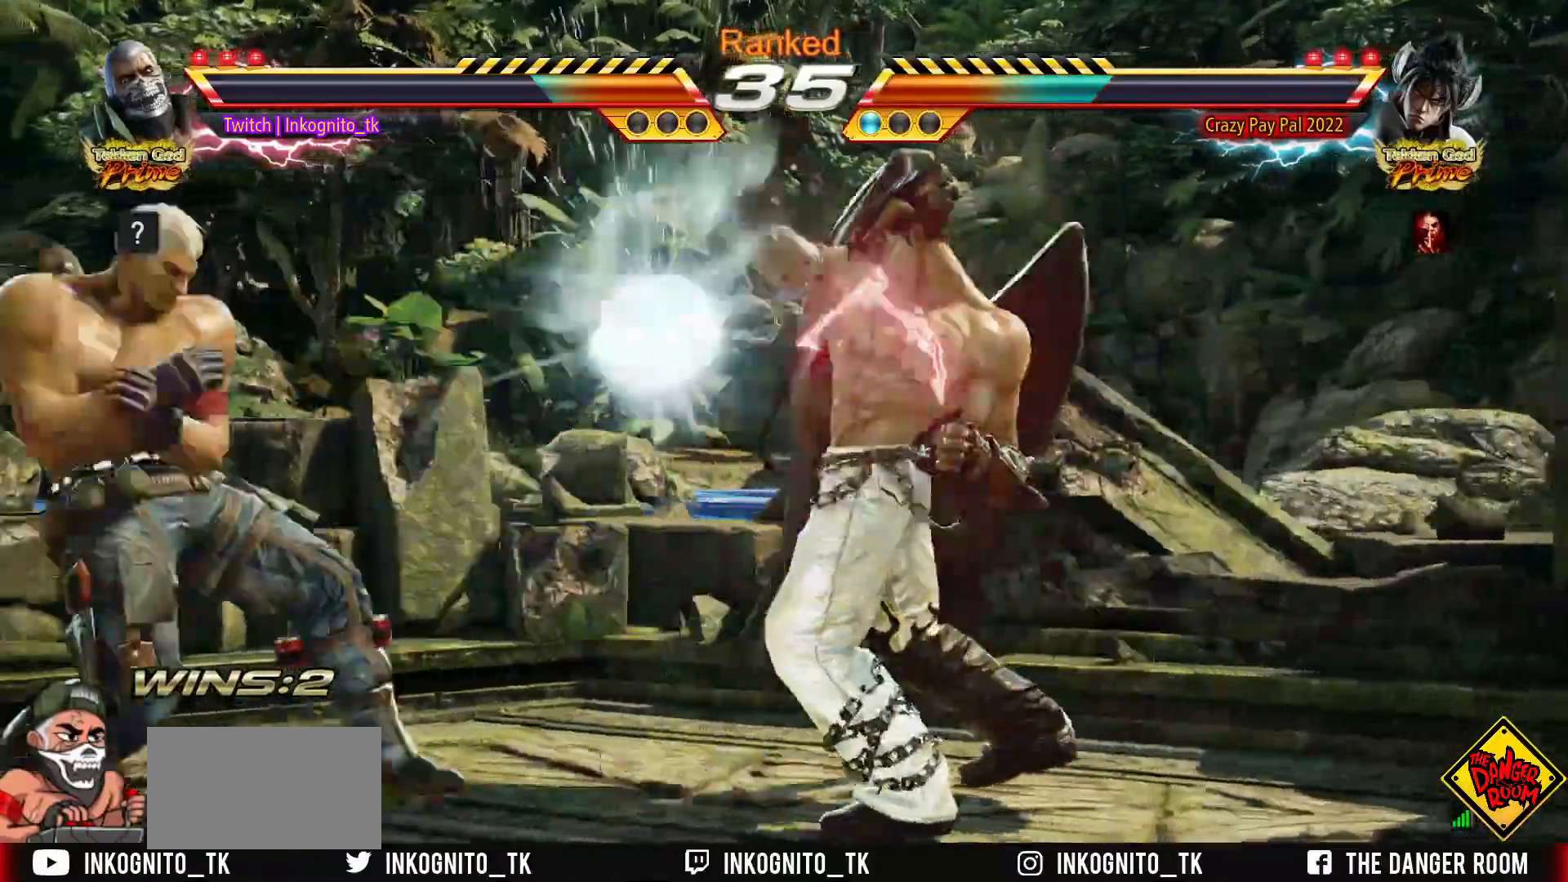
{"buttons": [], "left_stick": "center", "events": [[217, "left_stick", "center"], [400, "left_stick", "left"], [483, "left_stick", "center"]]}
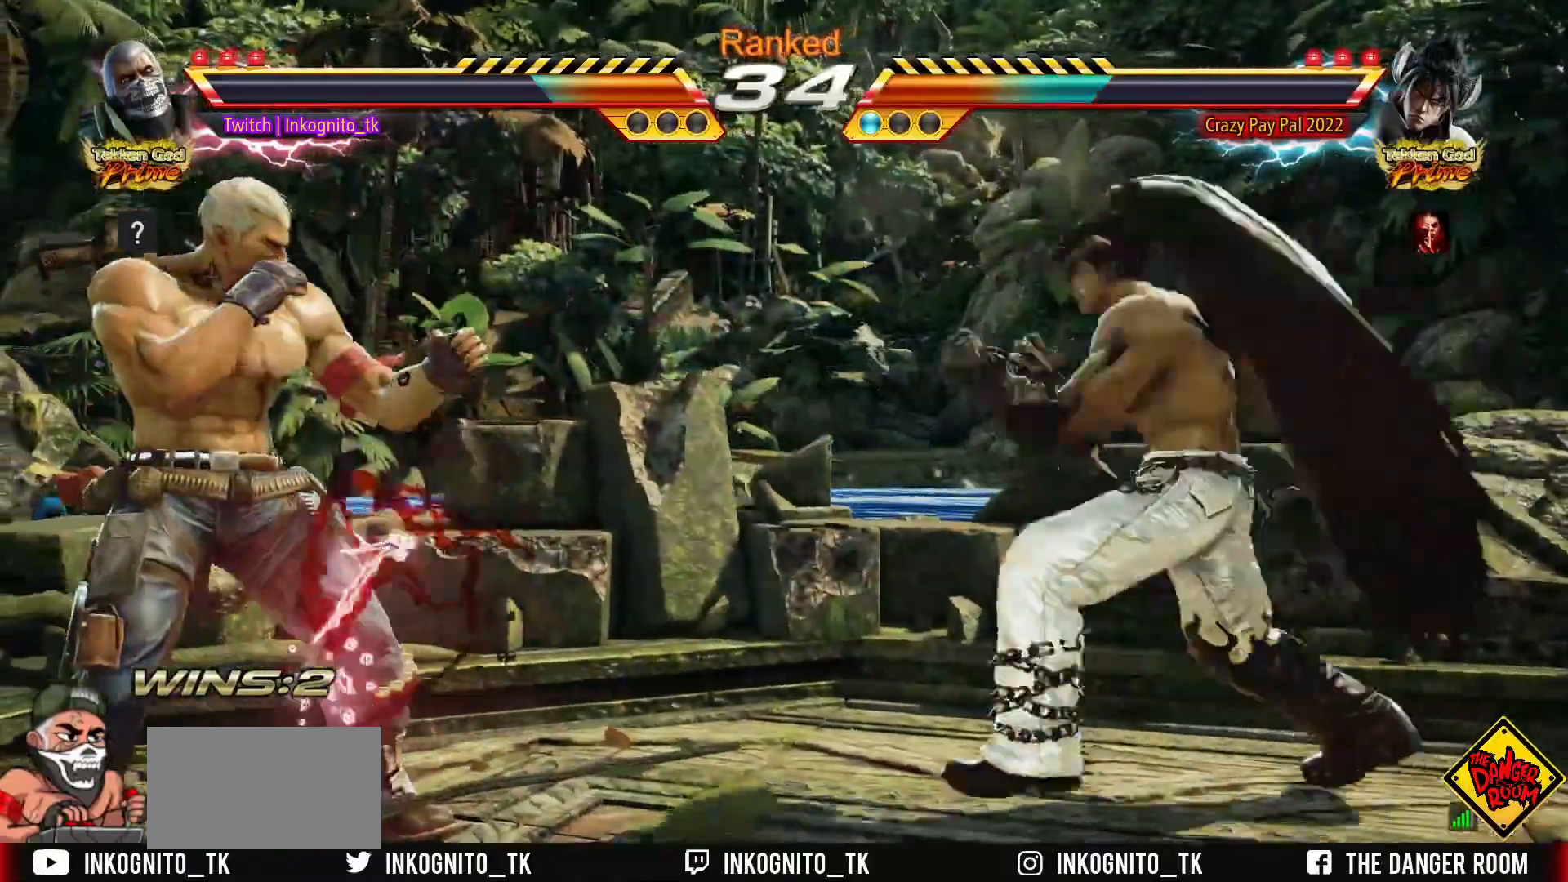
{"buttons": [], "left_stick": "down"}
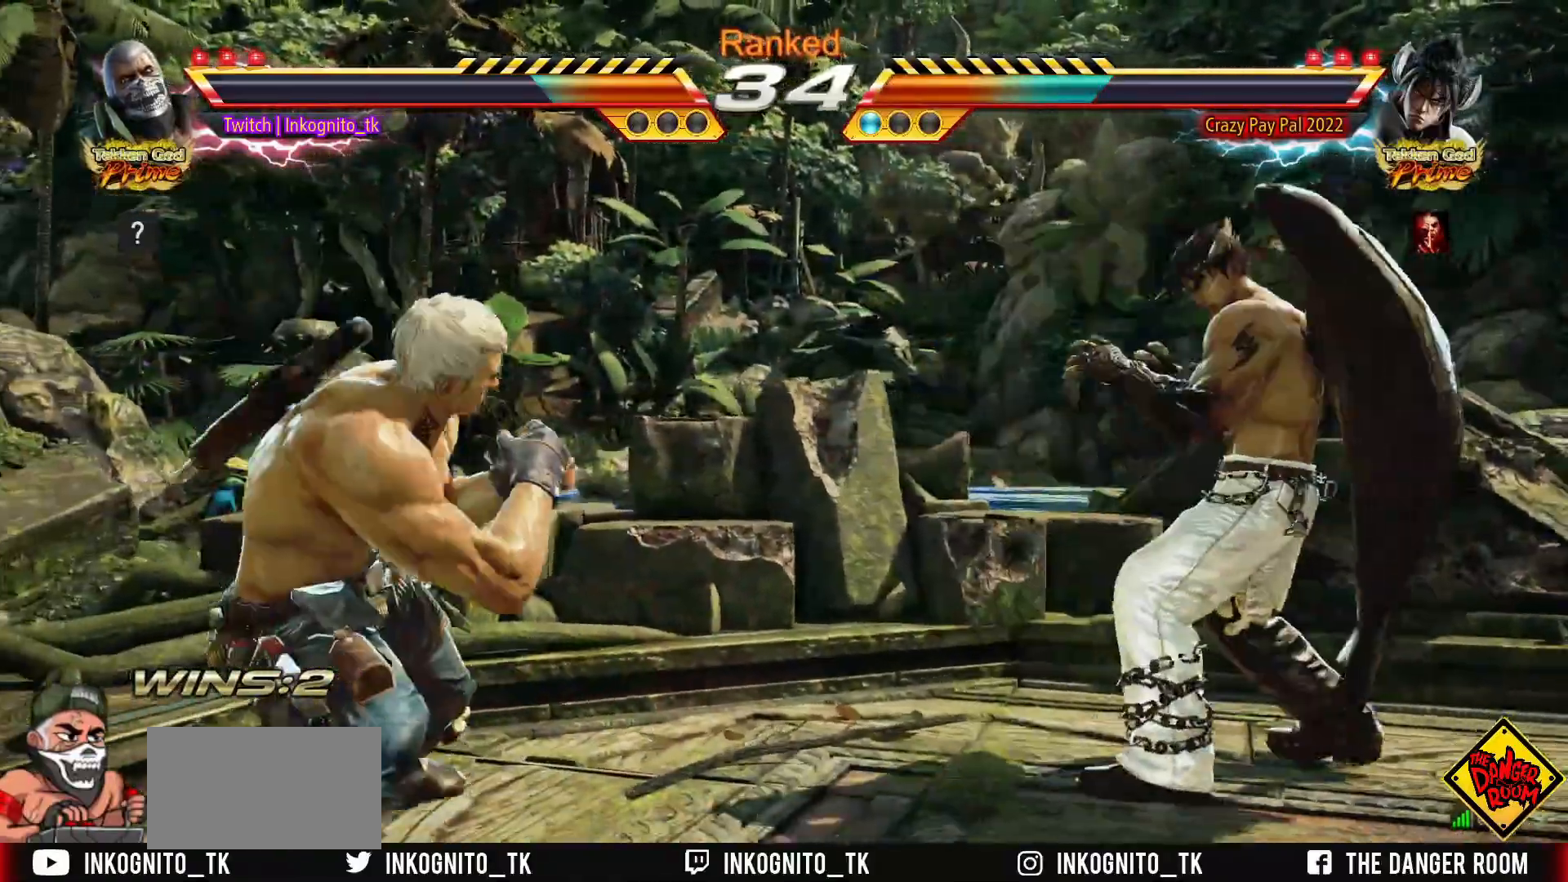
{"buttons": ["TRIANGLE"], "left_stick": "center", "events": [[133, "left_stick", "left"], [183, "left_stick", "center"], [250, "left_stick", "left"], [417, "left_stick", "down"], [483, "TRIANGLE", "down"], [483, "left_stick", "center"]]}
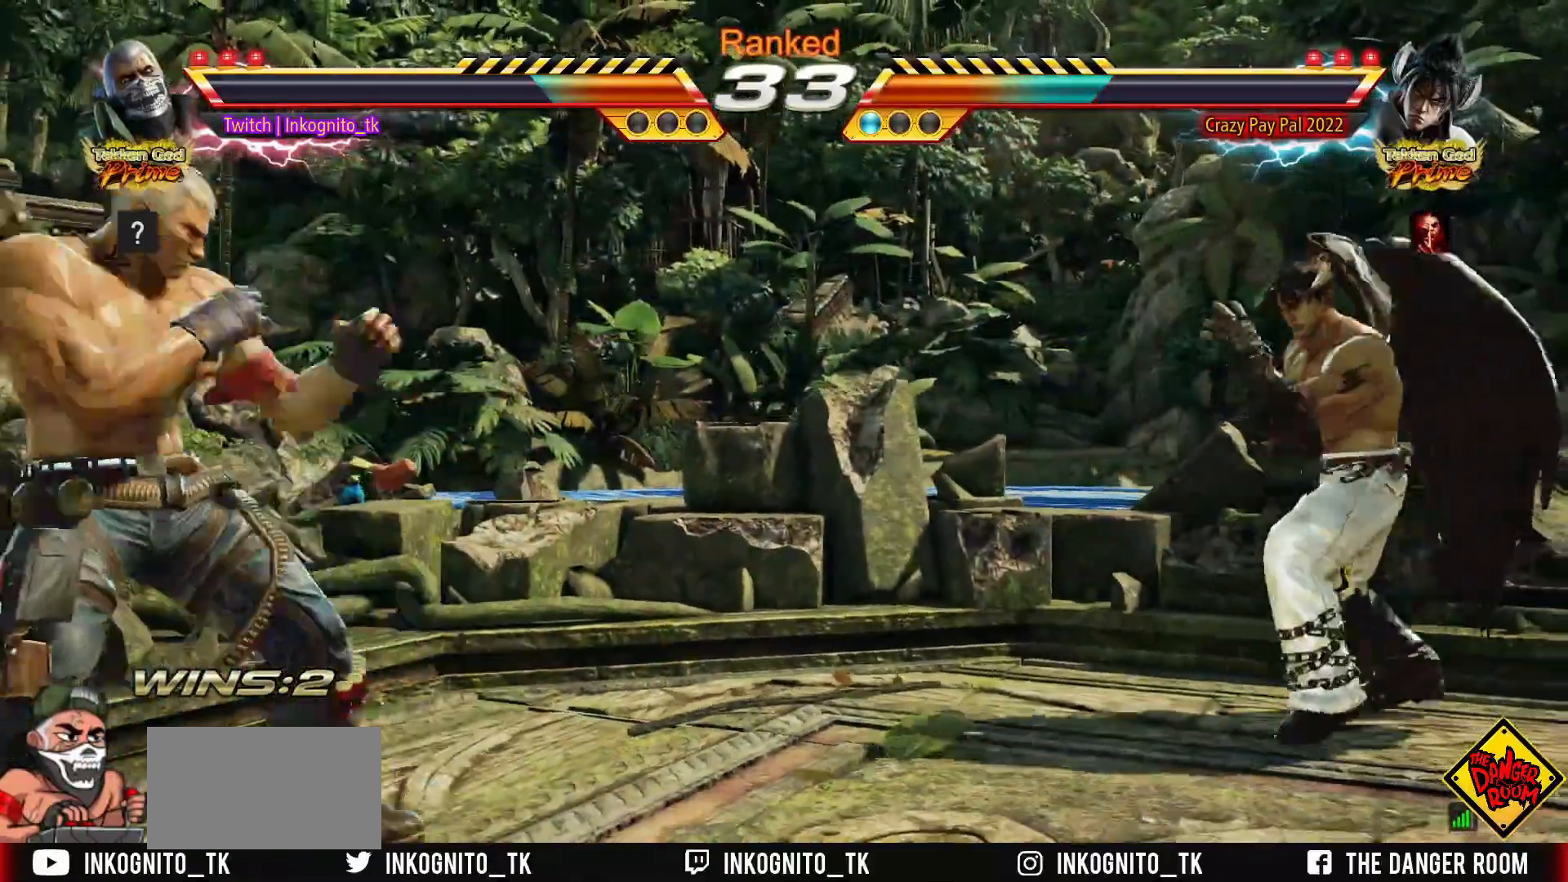
{"buttons": ["CROSS", "CIRCLE"], "left_stick": "center", "events": [[100, "SQUARE", "down"], [100, "TRIANGLE", "up"], [200, "SQUARE", "up"], [367, "CIRCLE", "down"], [400, "CROSS", "down"]]}
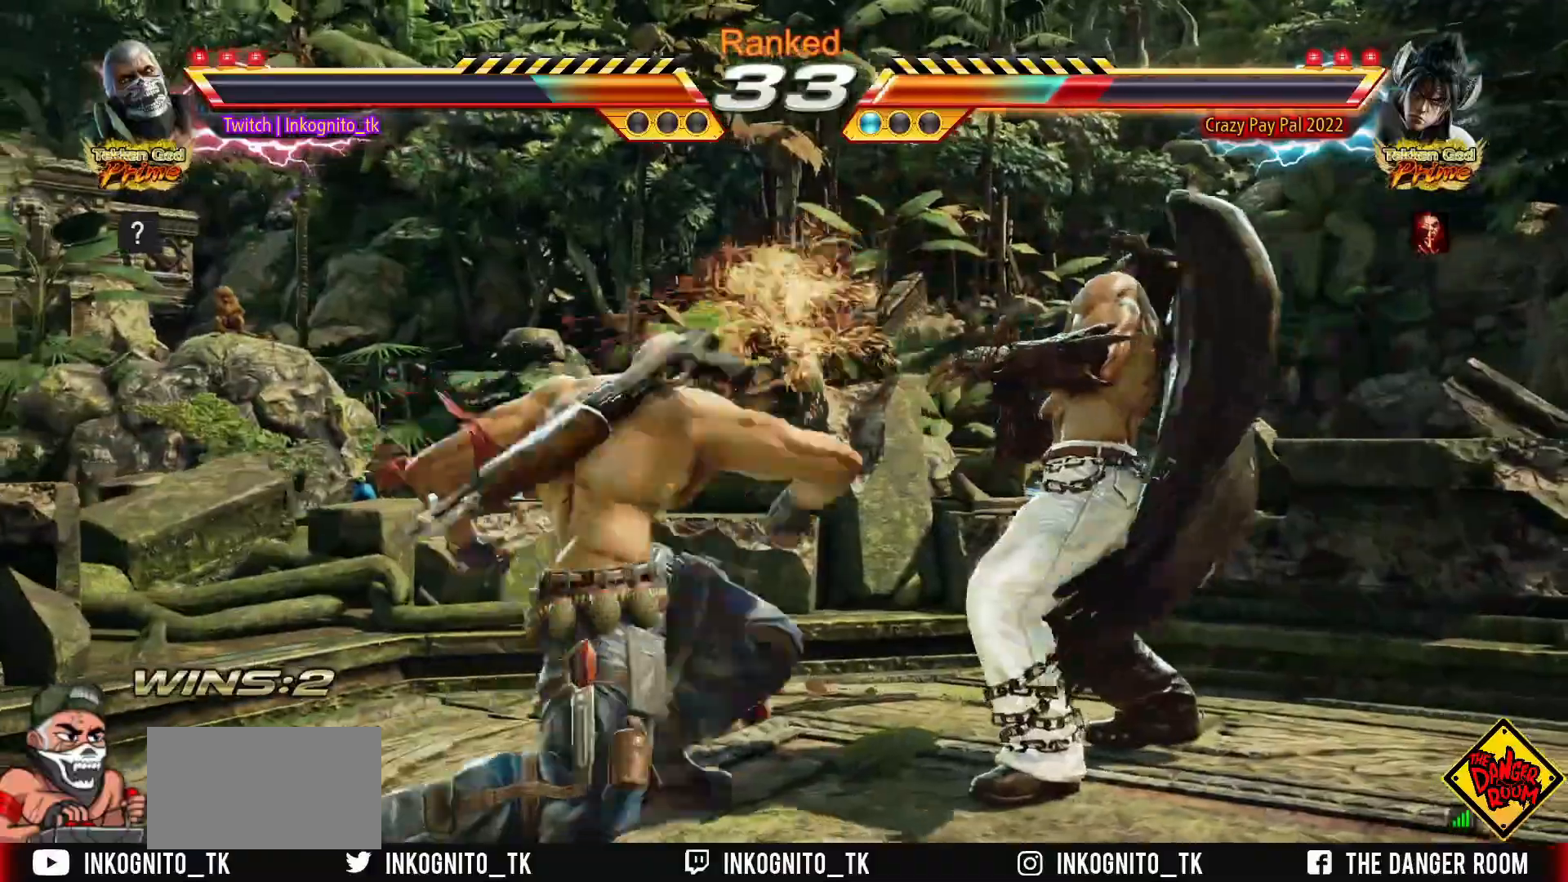
{"buttons": ["CROSS", "CIRCLE"], "left_stick": "center", "events": []}
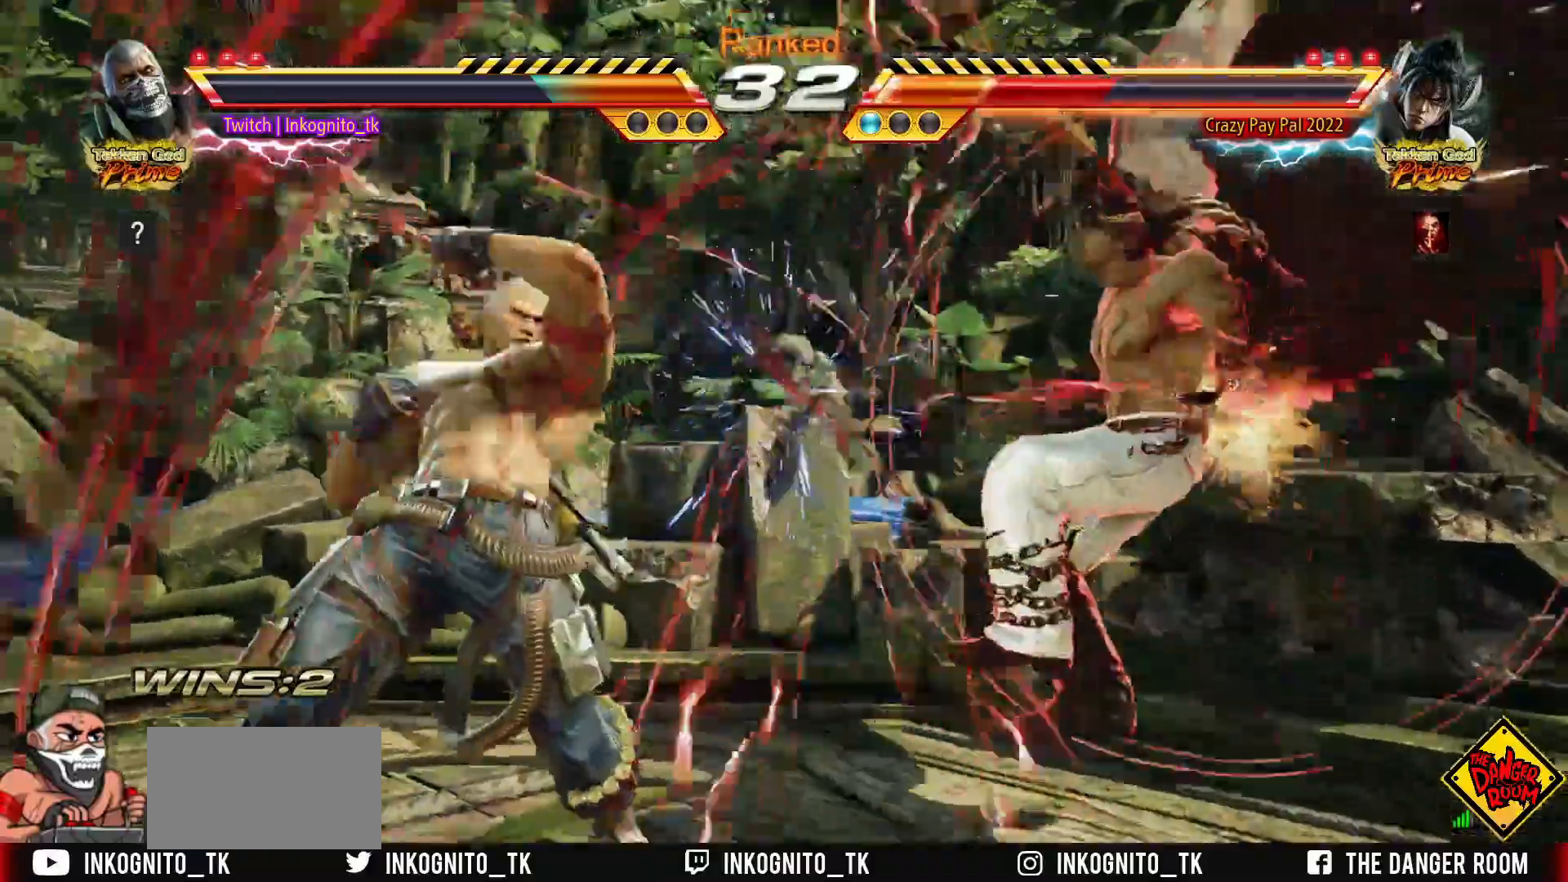
{"buttons": [], "left_stick": "center", "events": [[17, "CROSS", "up"], [33, "left_stick", "left"], [67, "CROSS", "down"], [167, "left_stick", "right"], [217, "CROSS", "up"], [233, "CIRCLE", "up"], [267, "left_stick", "center"]]}
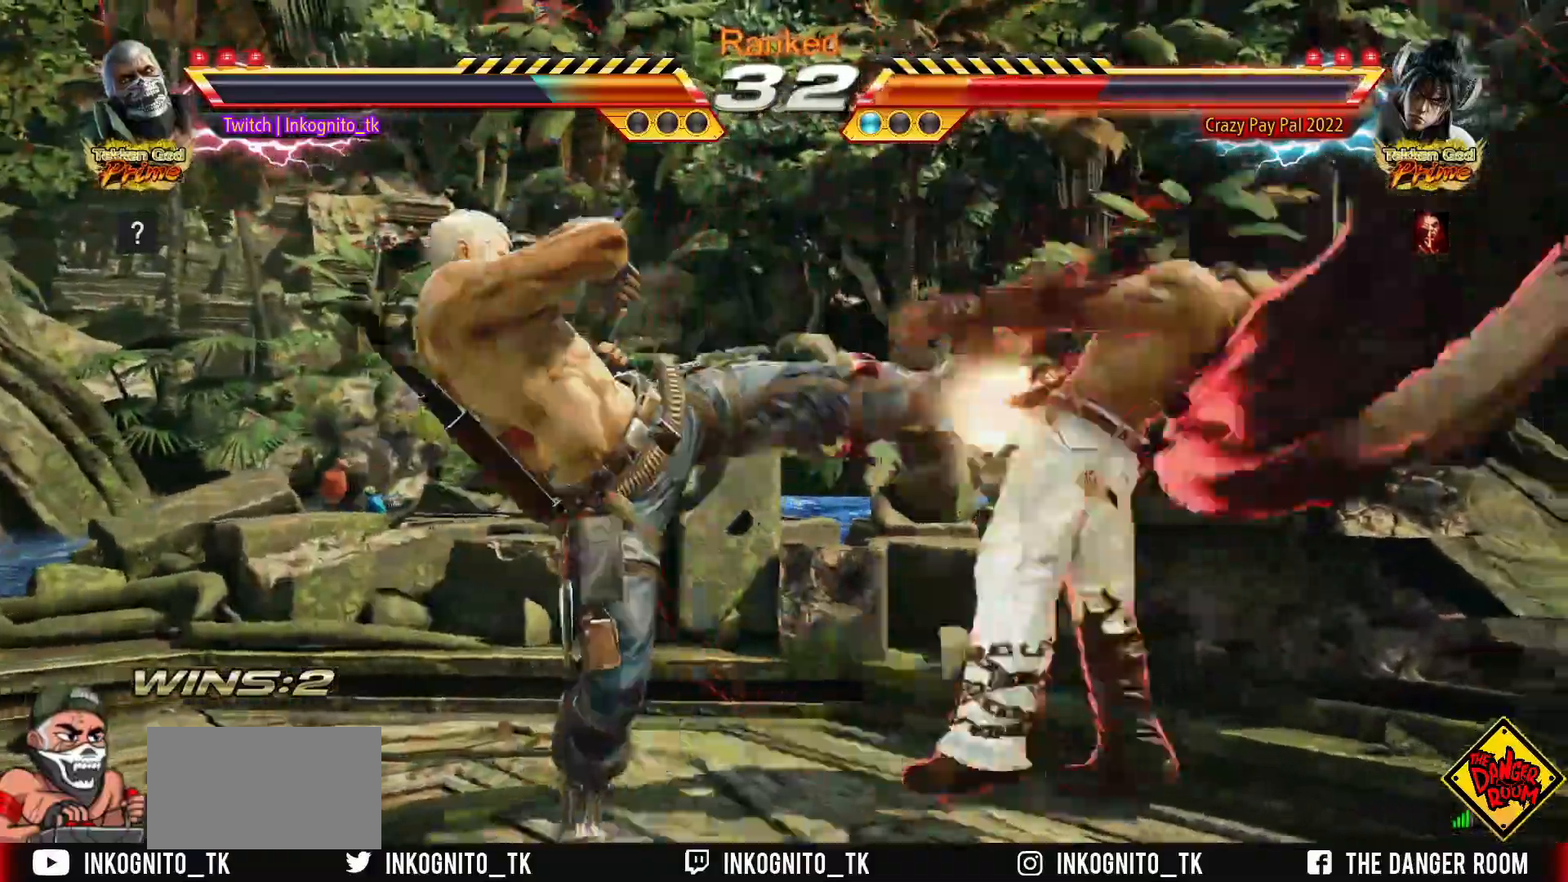
{"buttons": [], "left_stick": "up-right", "events": [[250, "left_stick", "up-right"]]}
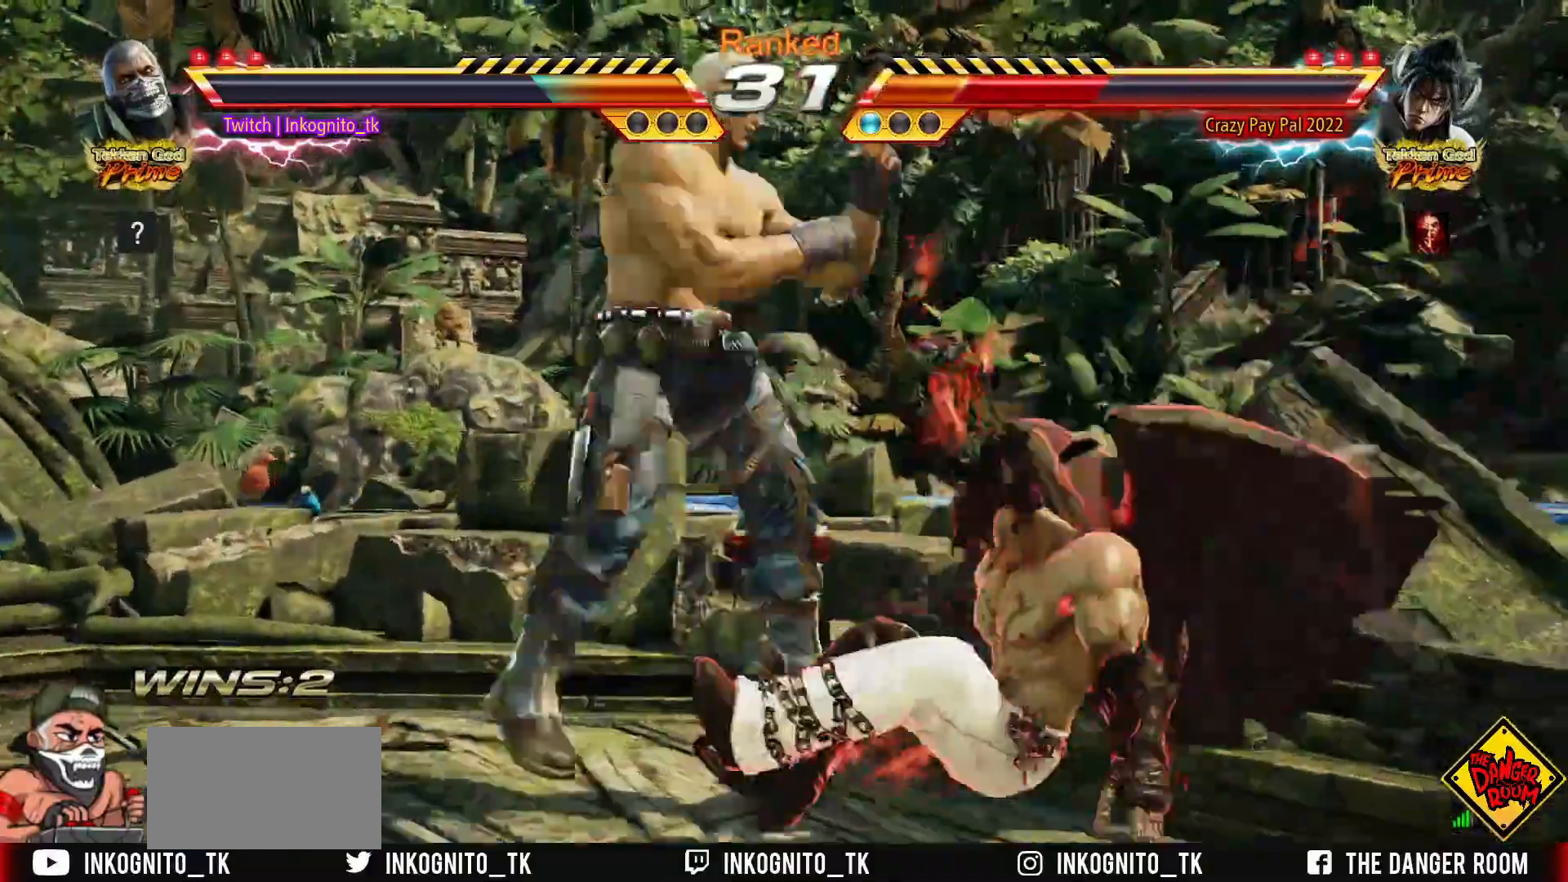
{"buttons": ["SQUARE"], "left_stick": "down", "events": [[333, "left_stick", "center"], [417, "left_stick", "down"], [467, "SQUARE", "down"]]}
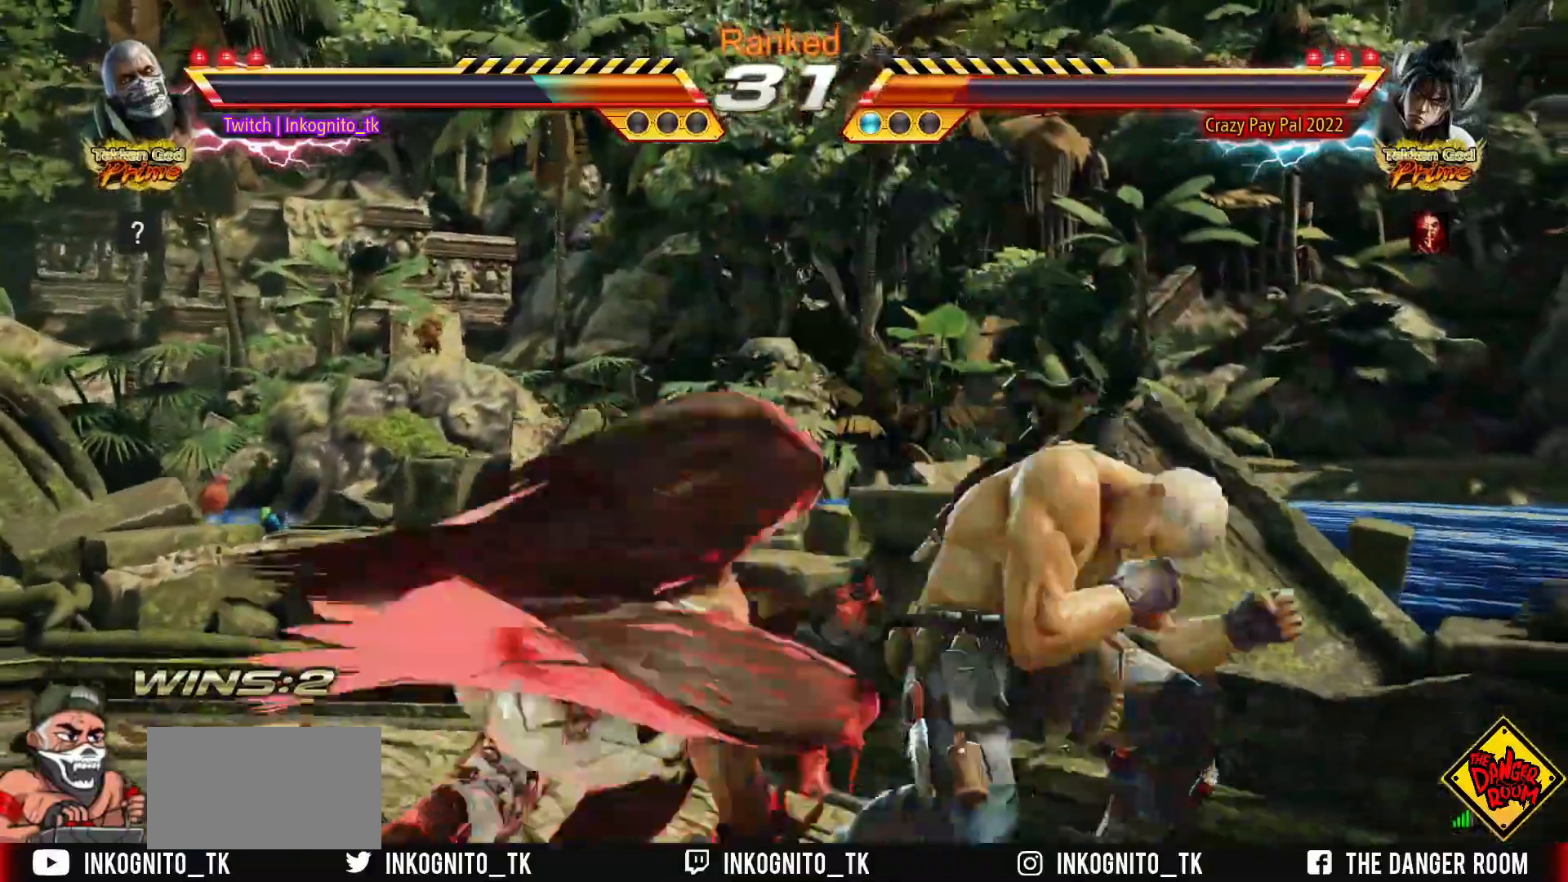
{"buttons": [], "left_stick": "down-left", "events": [[67, "SQUARE", "up"], [317, "left_stick", "down-left"], [383, "TRIANGLE", "down"], [450, "TRIANGLE", "up"]]}
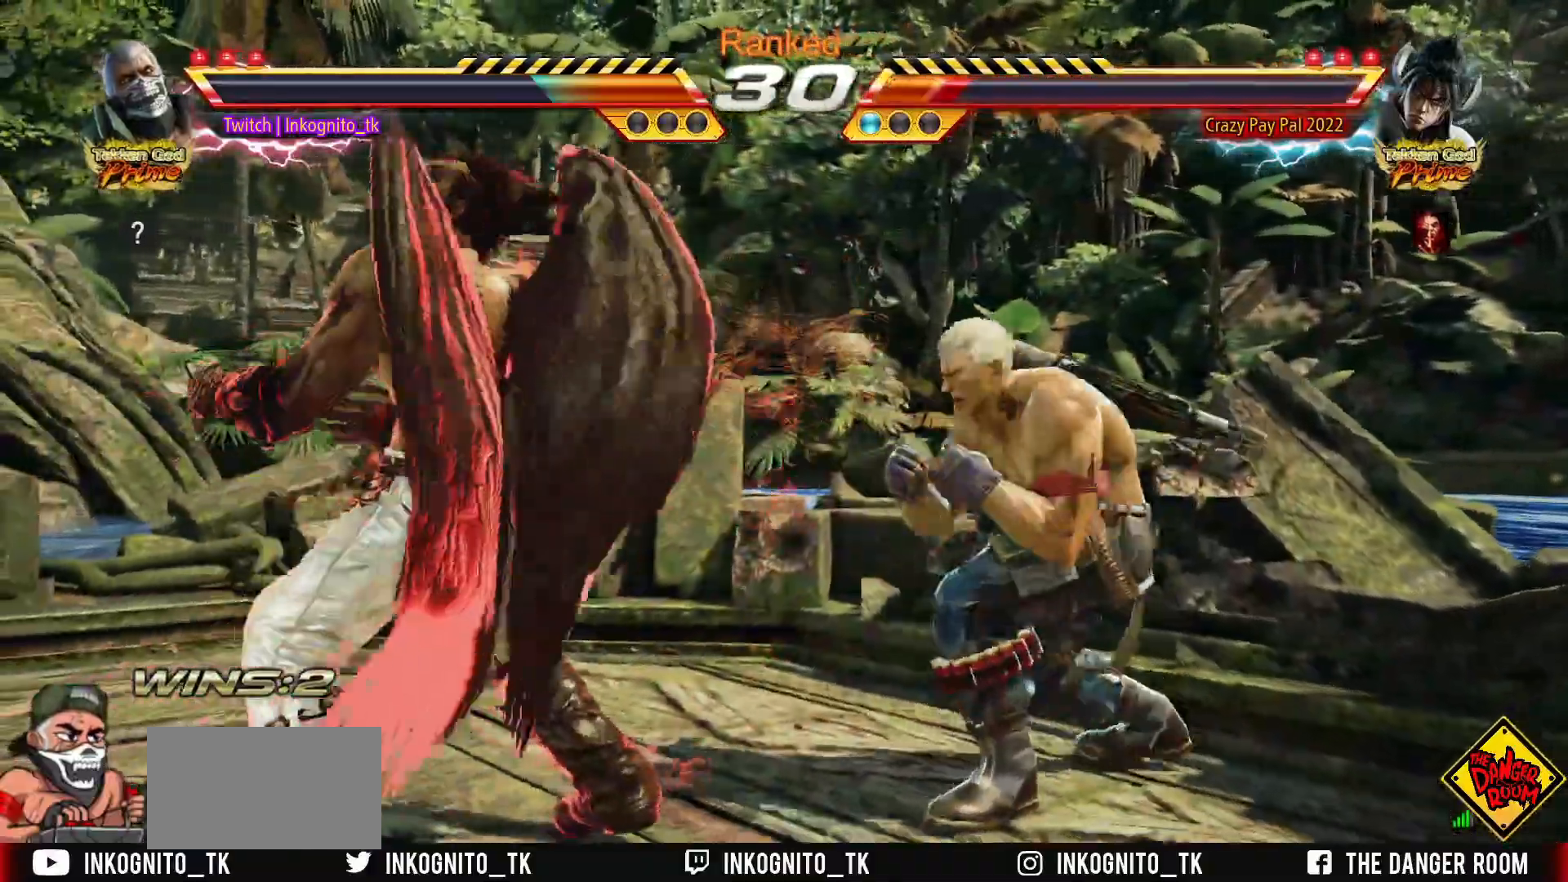
{"buttons": [], "left_stick": "center", "events": [[33, "SQUARE", "down"], [83, "SQUARE", "up"], [317, "SQUARE", "down"], [367, "SQUARE", "up"], [417, "left_stick", "center"]]}
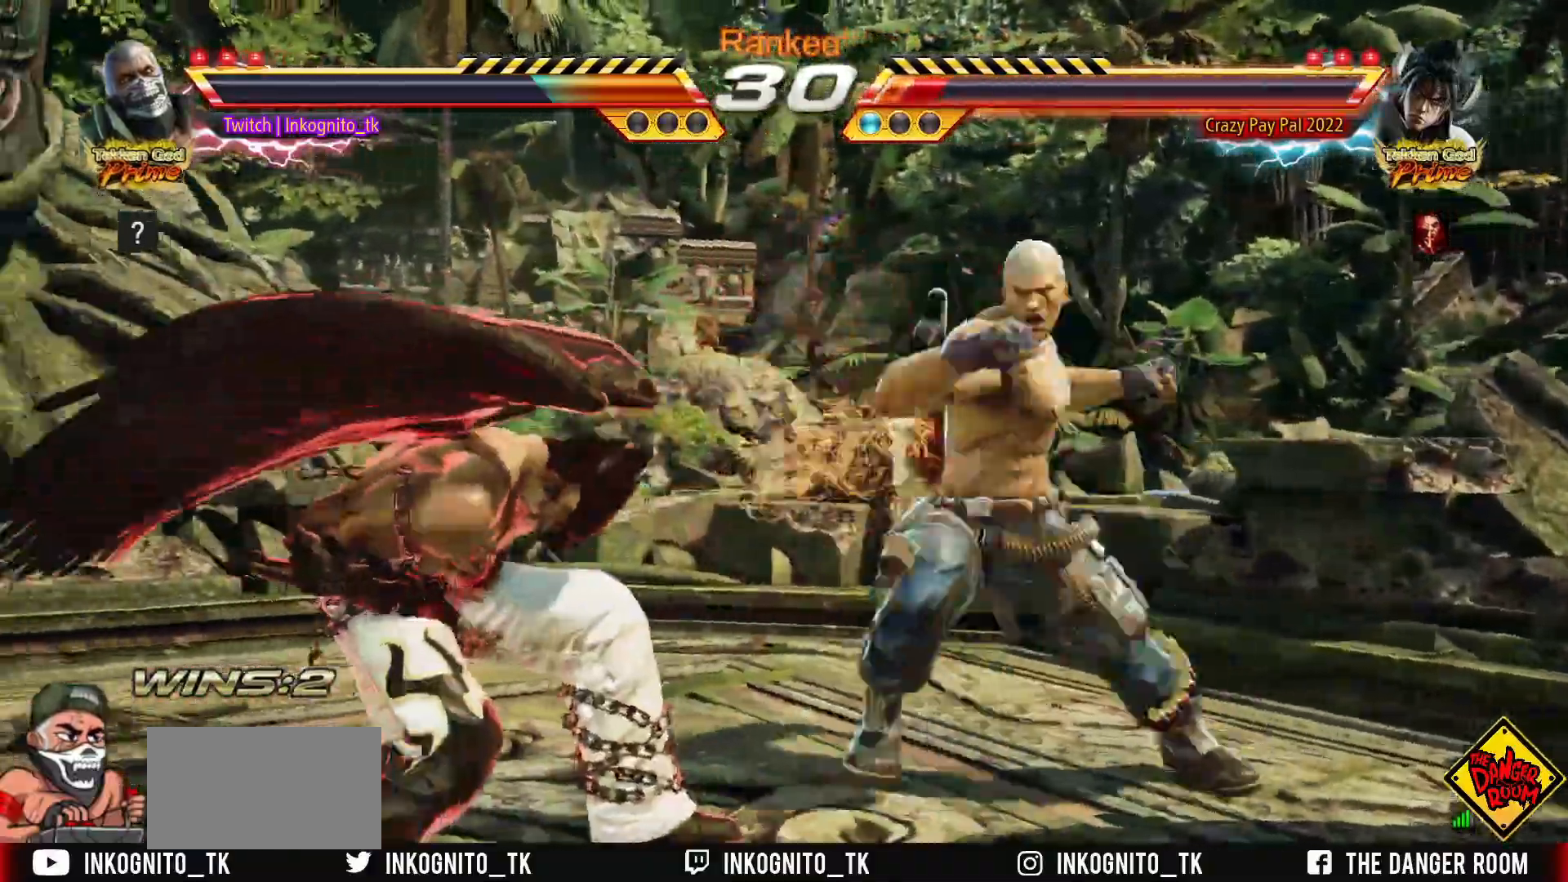
{"buttons": [], "left_stick": "center", "events": []}
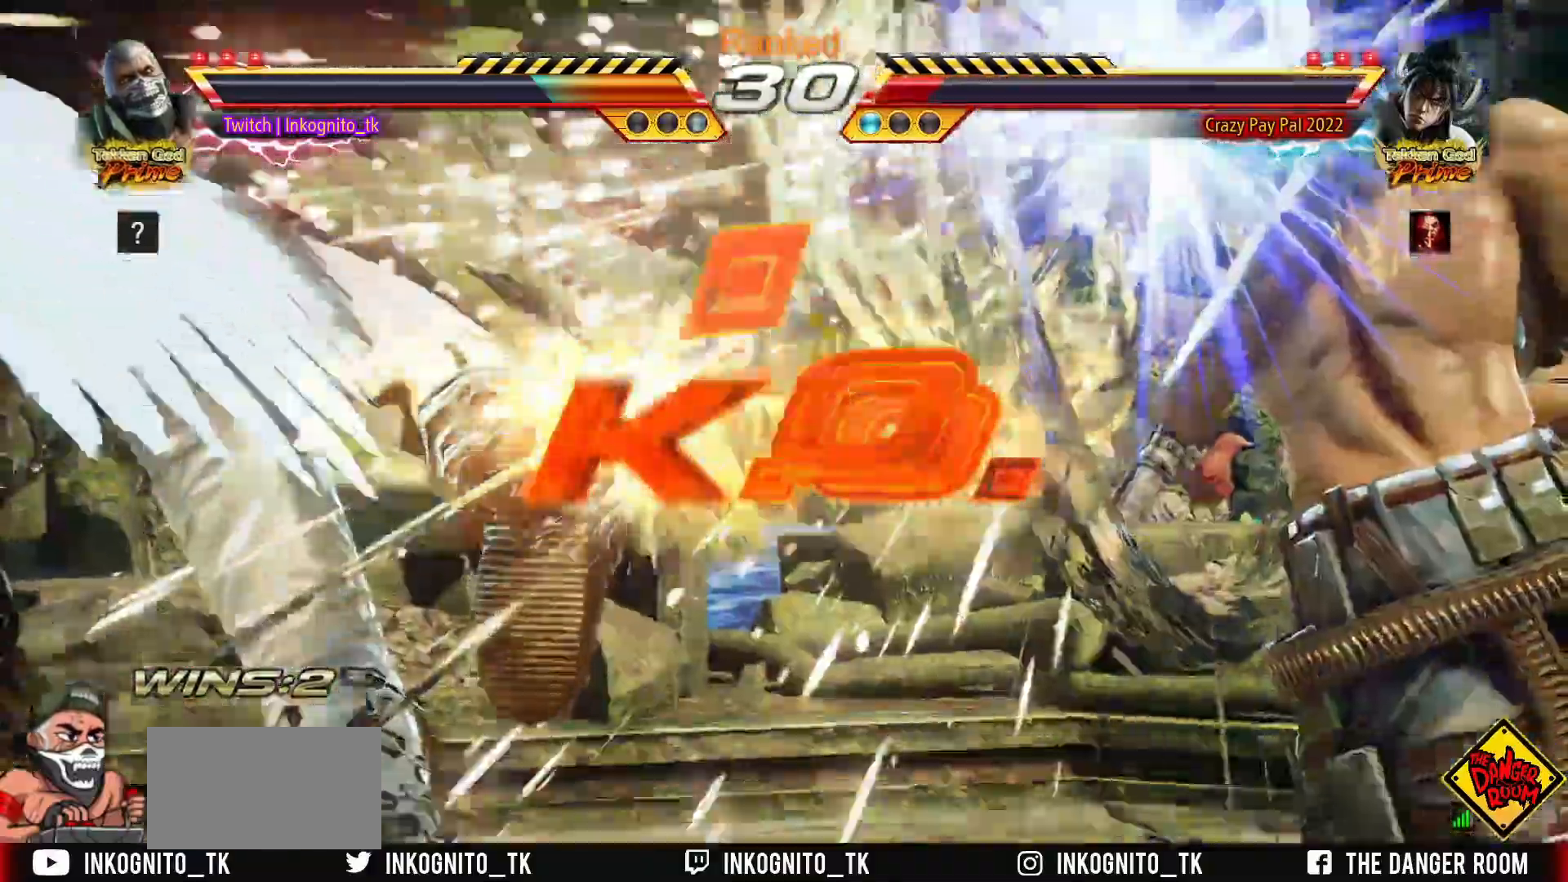
{"buttons": [], "left_stick": "center", "events": []}
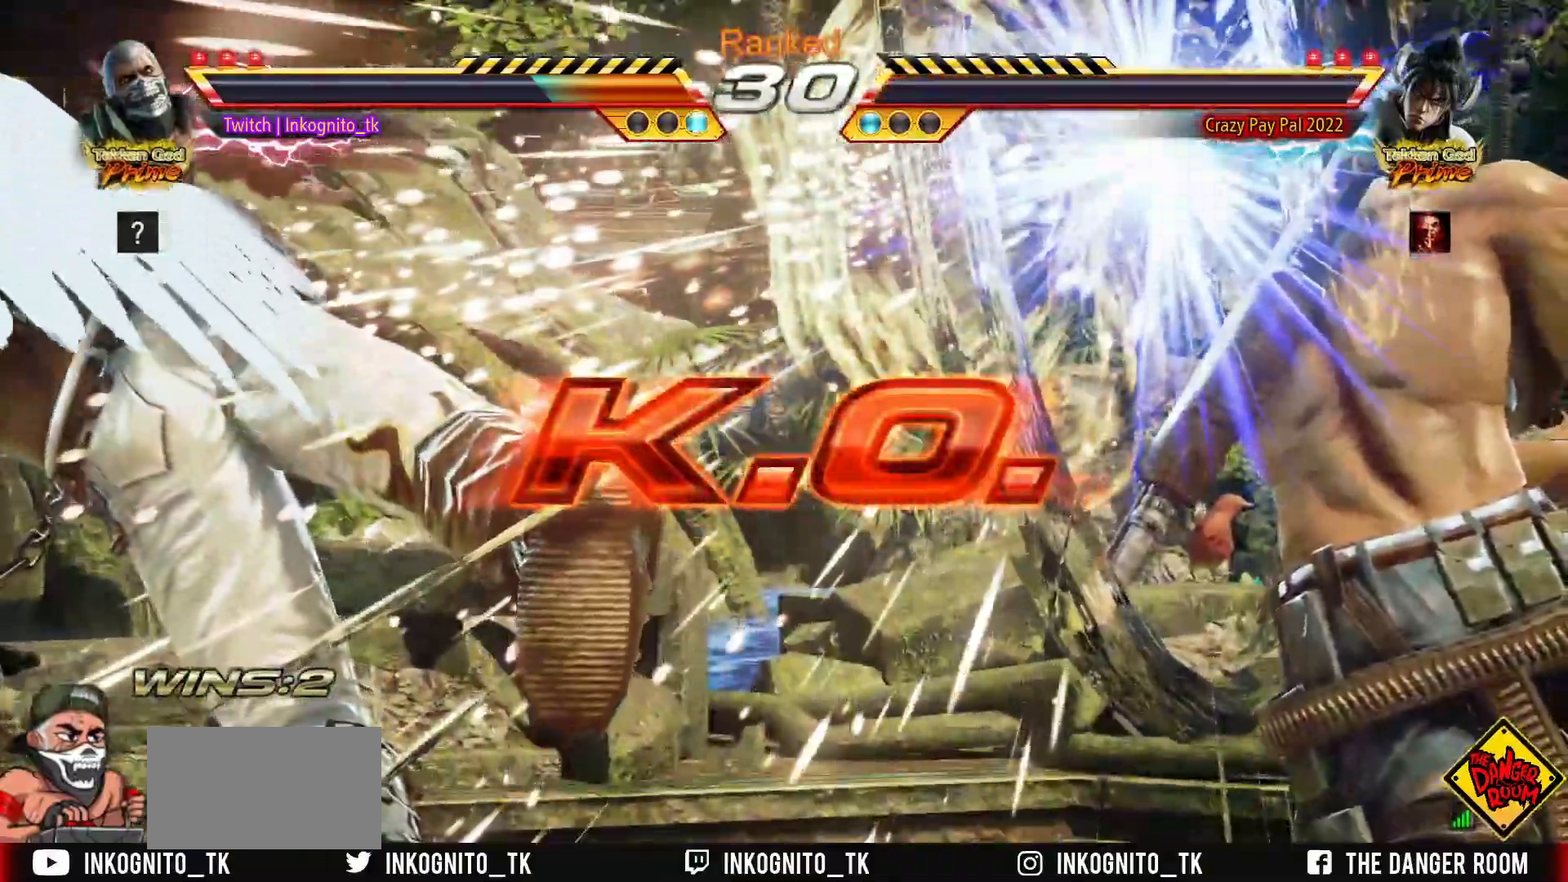
{"buttons": [], "left_stick": "center", "events": []}
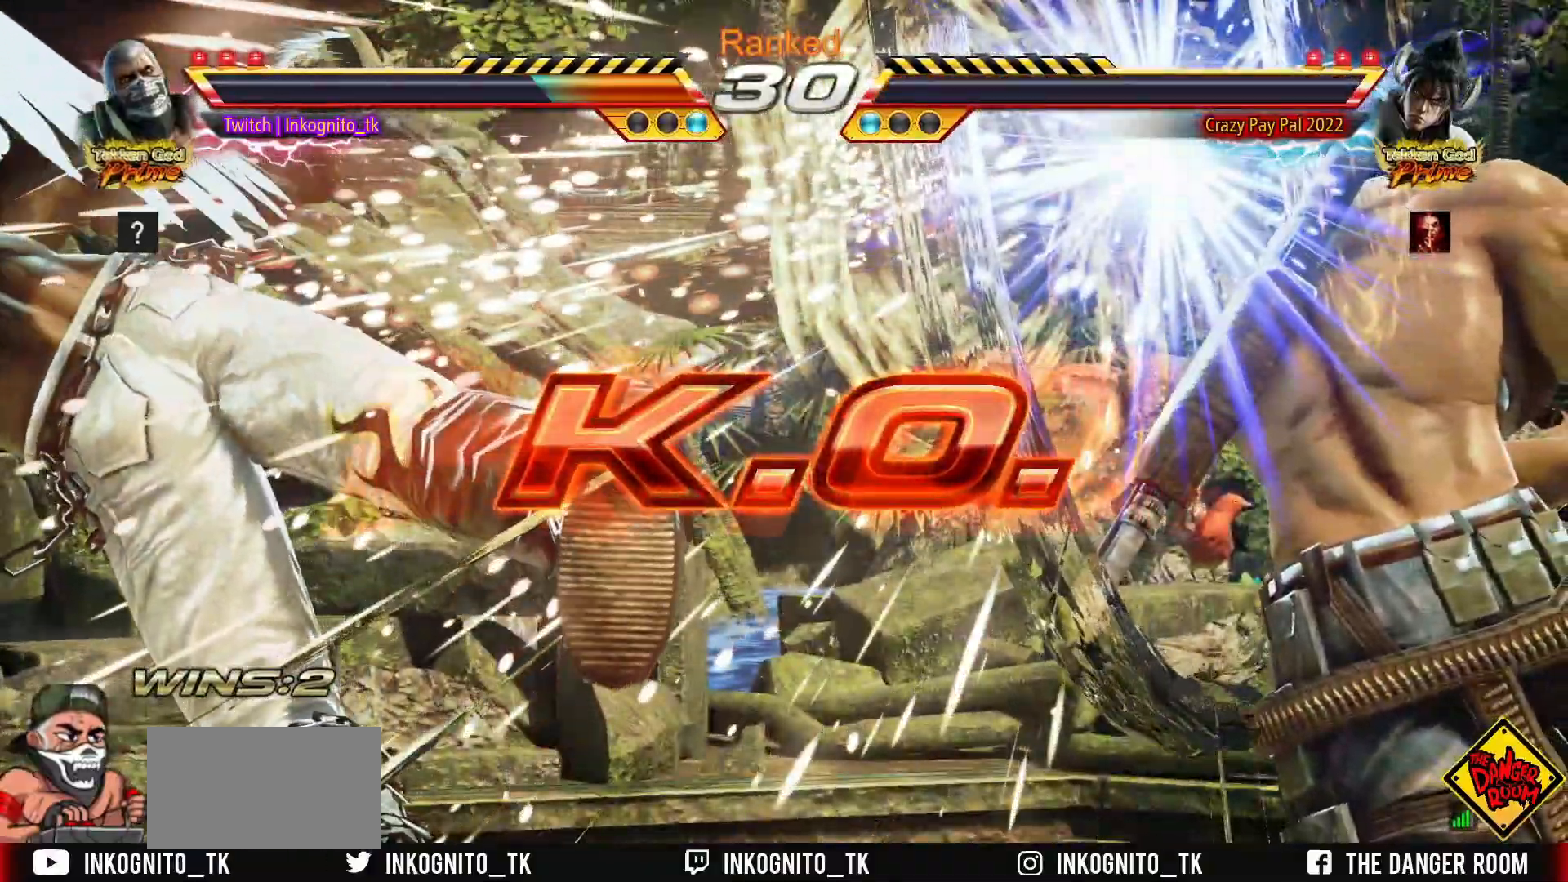
{"buttons": [], "left_stick": "center", "events": []}
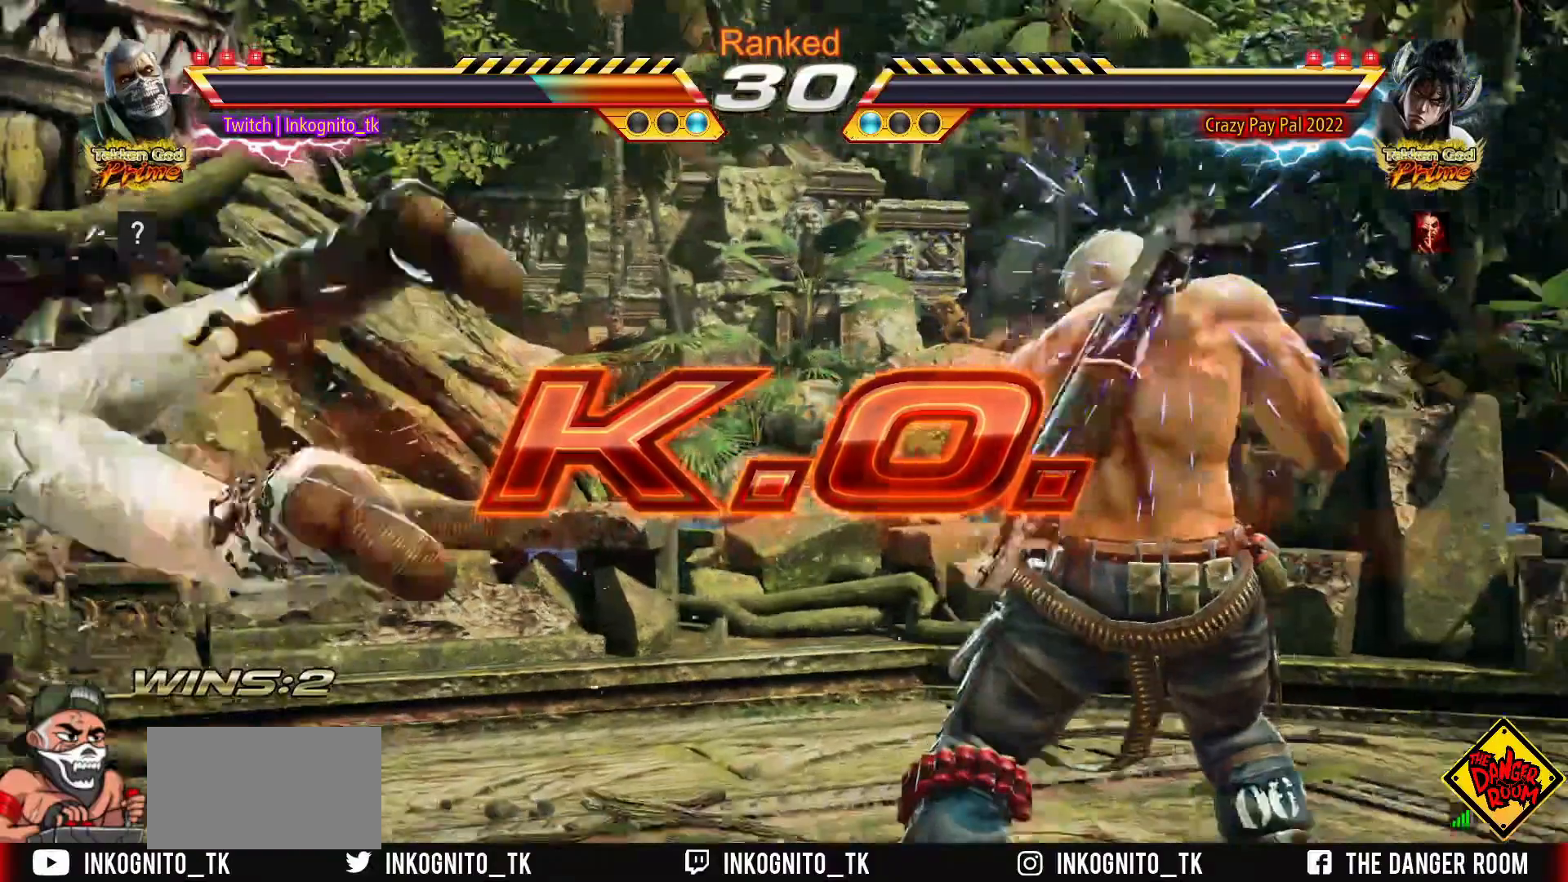
{"buttons": [], "left_stick": "center", "events": []}